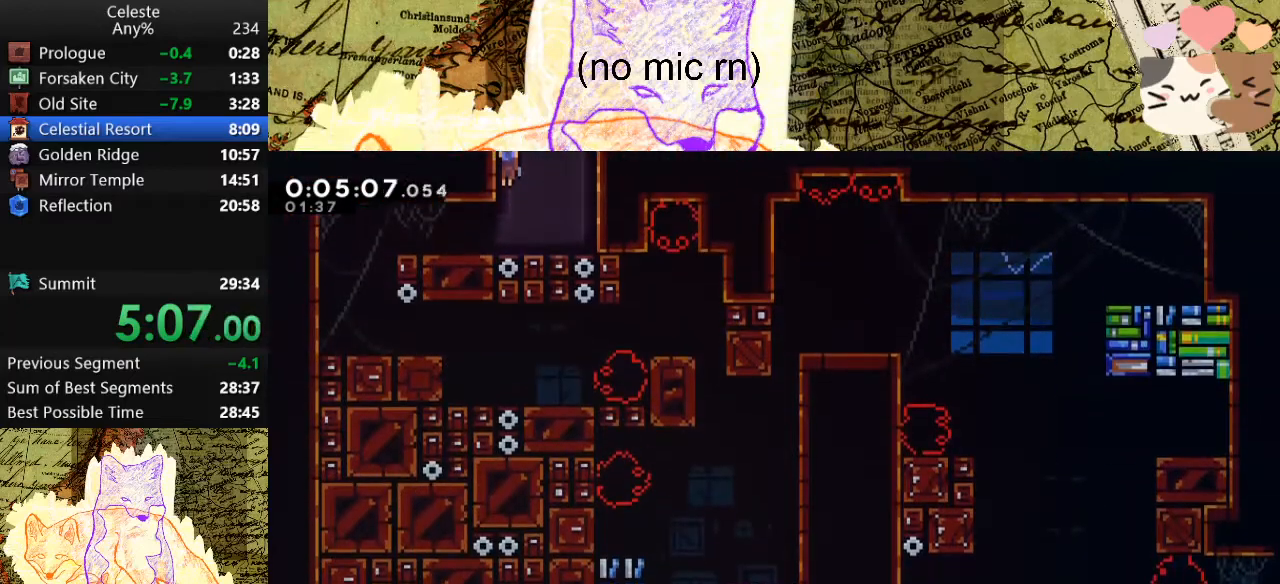
Gameplay with keyboard; each line is a JSON object with the keys held at the frame after it. "events" lists presses ("down") and releases ("up") of "a", "d", "dash", "demo", "grab", "jump", "map", "menu", "s", "space" and "w" between this image and that frame as [ms after this image, input, new state], when the widget could be followed in between. No other keys are recorded. Mouse input is not recorded. Key names are as the overlay labels them; some are game actions (e.g. jump) rather than physical keys.
{"keys": ["s"], "events": [[167, "dash", "down"], [367, "dash", "up"], [500, "a", "up"]]}
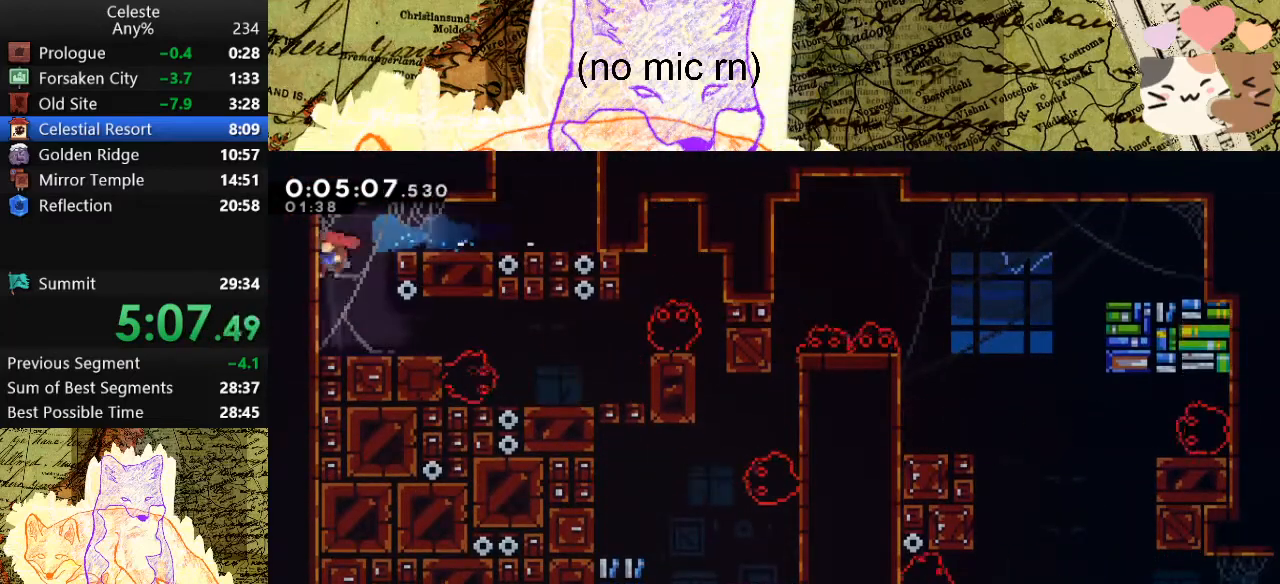
{"keys": ["d", "space"], "events": [[233, "d", "down"], [300, "dash", "down"], [400, "s", "up"], [467, "dash", "up"], [467, "space", "down"]]}
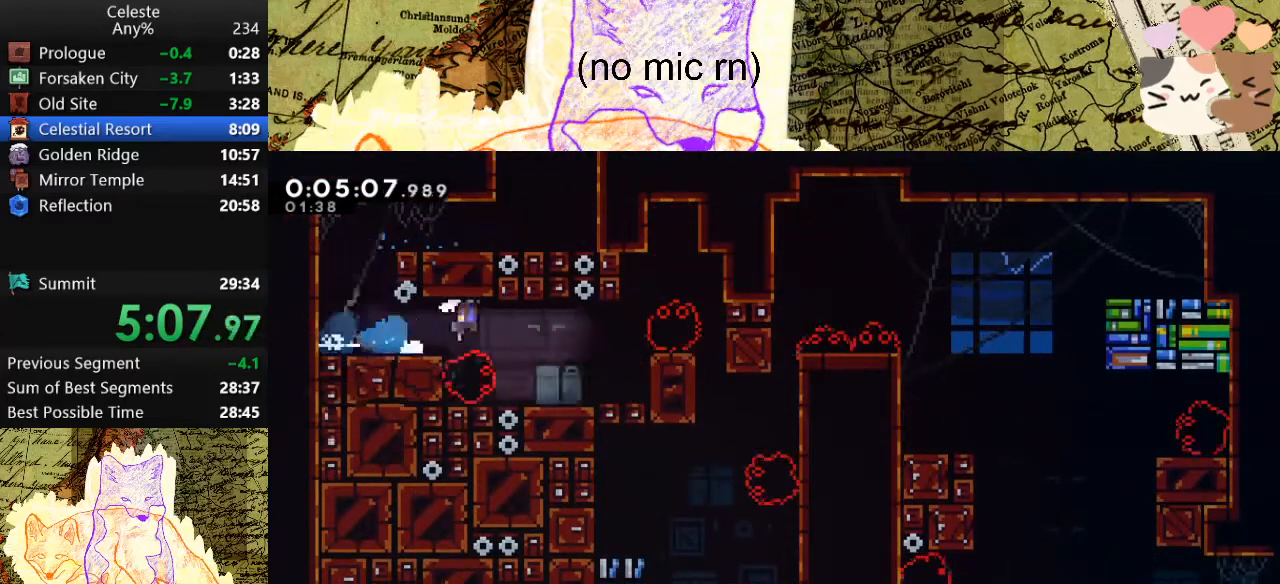
{"keys": ["d", "grab"], "events": [[233, "space", "up"], [267, "d", "up"], [467, "d", "down"], [467, "grab", "down"]]}
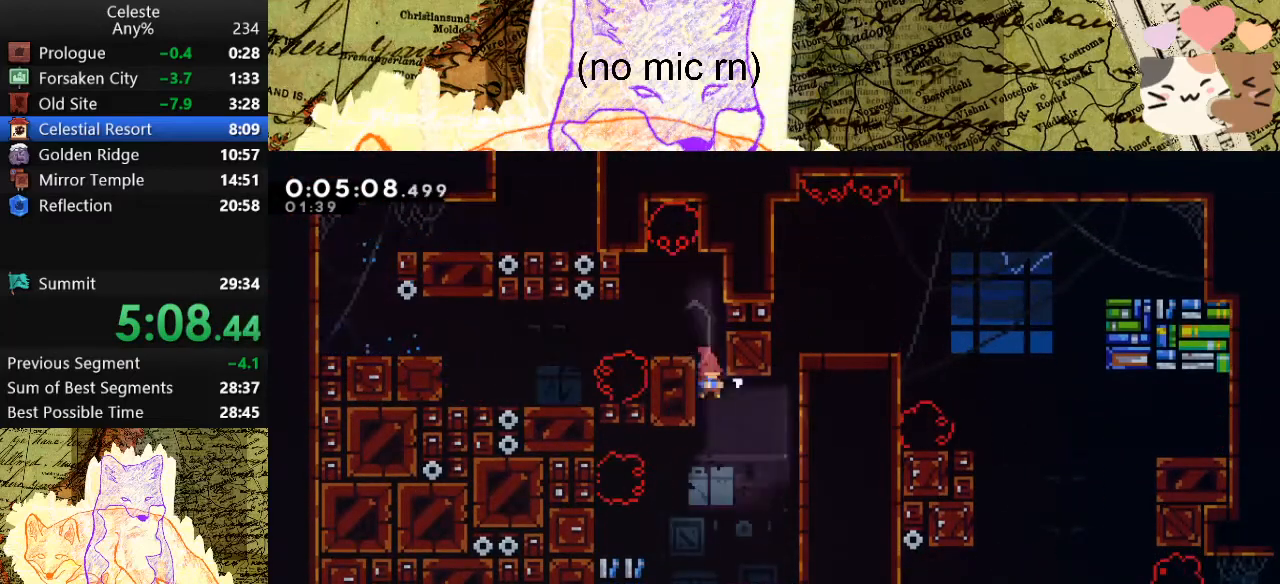
{"keys": ["d", "demo"], "events": [[33, "demo", "down"], [200, "demo", "up"], [200, "space", "down"], [333, "space", "up"], [367, "grab", "up"], [467, "demo", "down"]]}
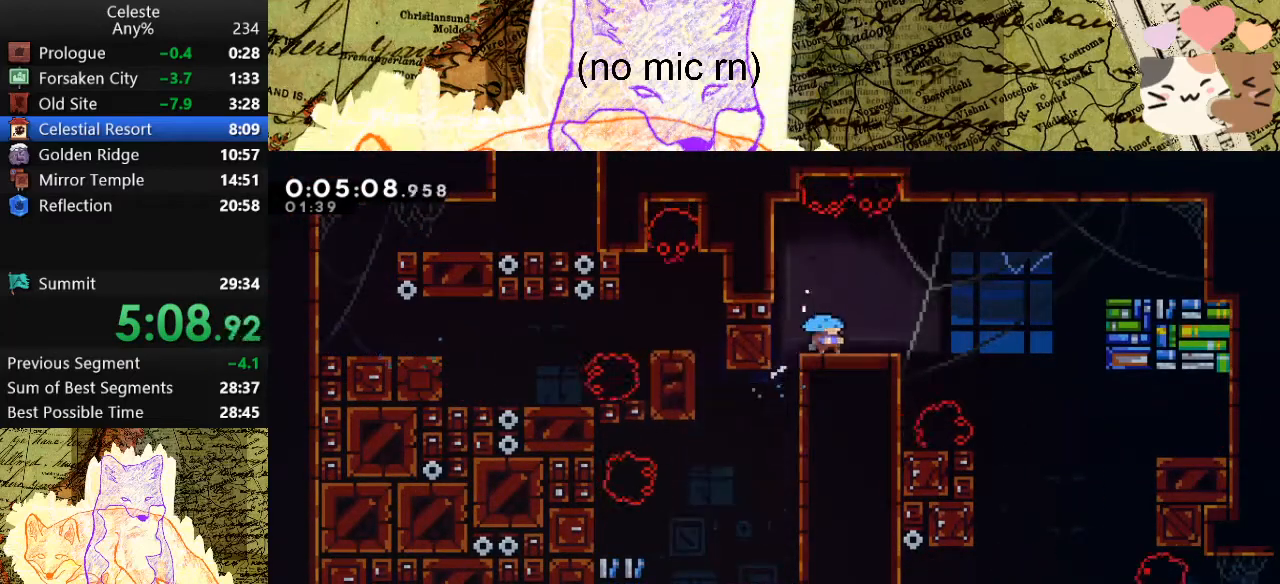
{"keys": ["dash", "s"], "events": [[167, "demo", "up"], [300, "d", "up"], [300, "s", "down"], [333, "dash", "down"]]}
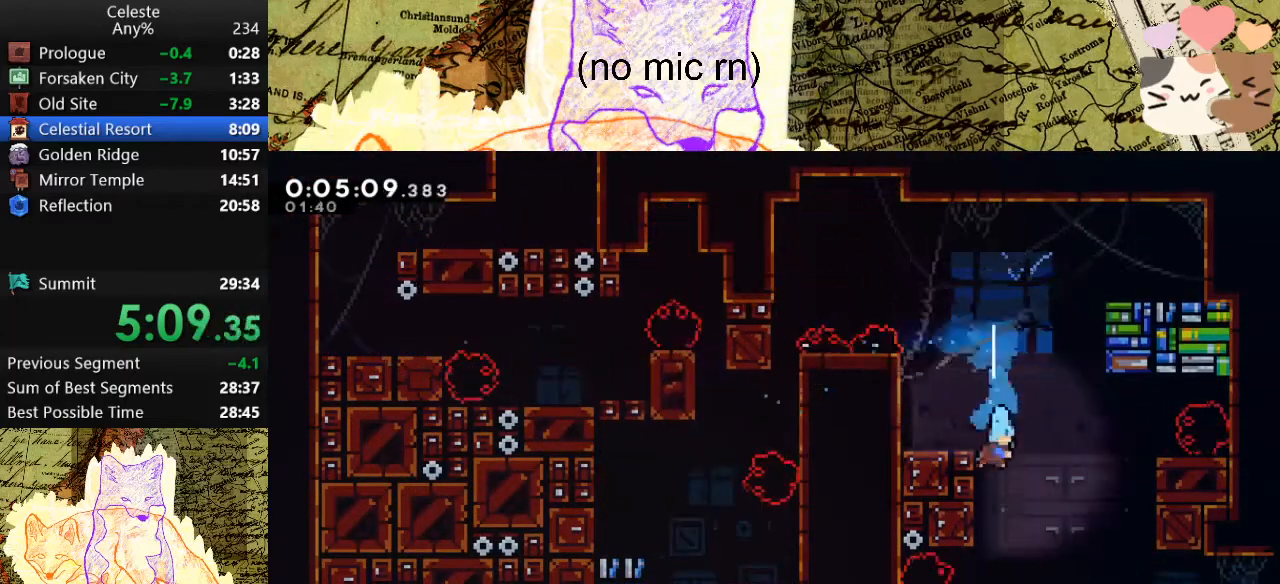
{"keys": ["s"], "events": [[33, "d", "down"], [33, "dash", "up"], [267, "d", "up"]]}
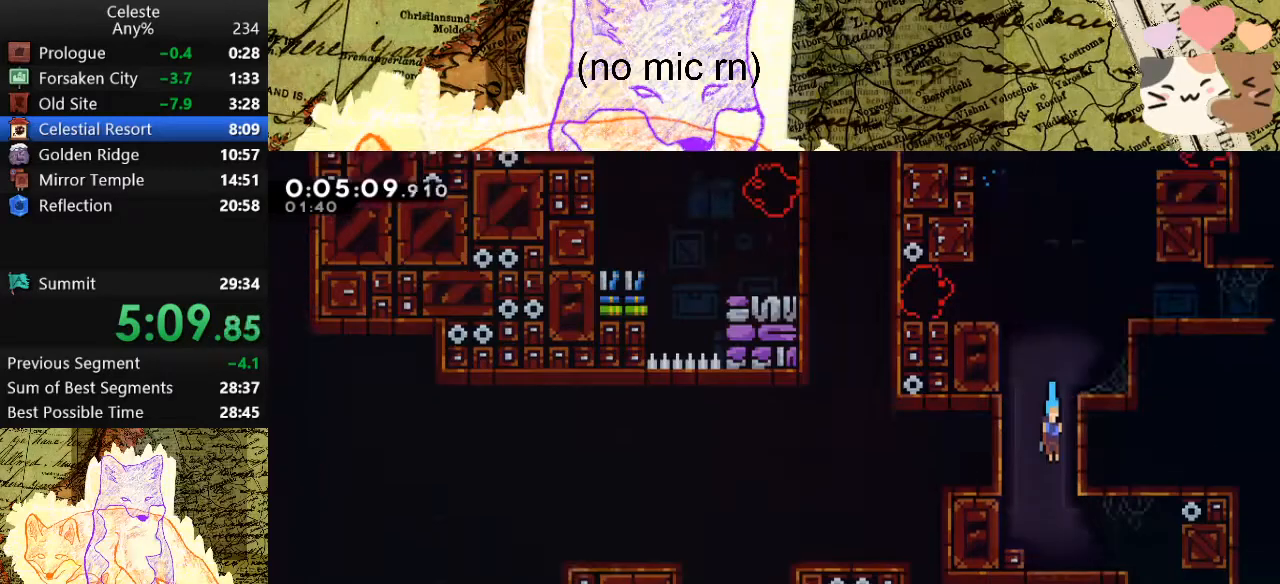
{"keys": ["s"], "events": []}
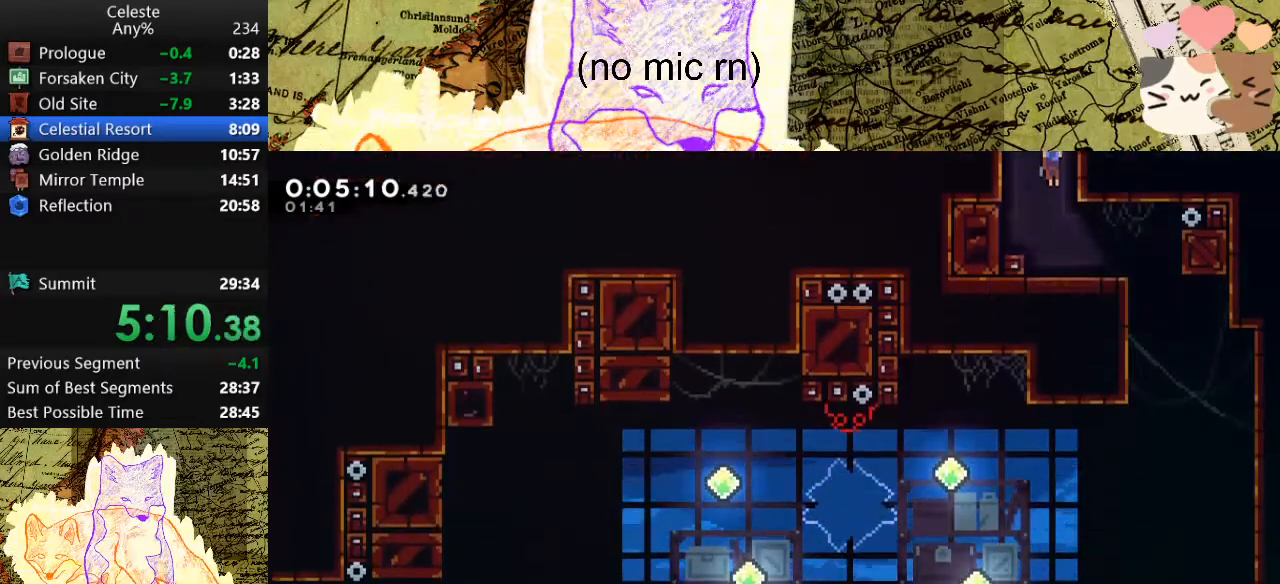
{"keys": ["dash", "s"], "events": [[133, "d", "down"], [167, "dash", "down"], [367, "dash", "up"], [400, "d", "up"], [400, "dash", "down"]]}
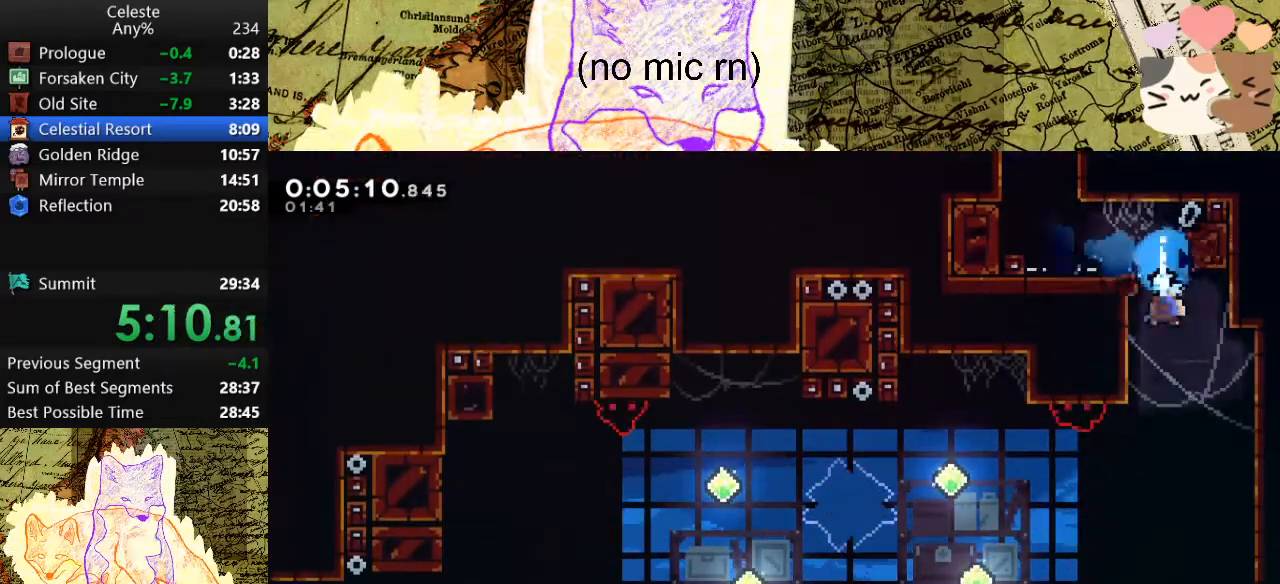
{"keys": ["a", "dash", "s"], "events": [[100, "a", "down"], [100, "dash", "up"], [433, "dash", "down"]]}
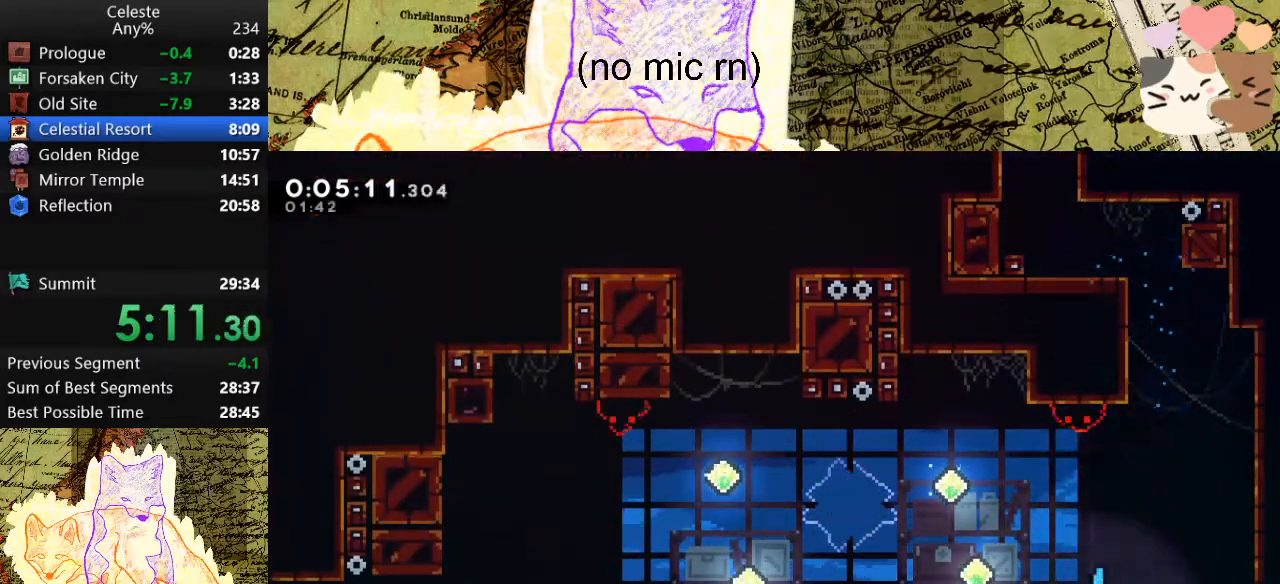
{"keys": ["a", "s", "space"], "events": [[133, "space", "down"], [167, "dash", "up"], [300, "dash", "down"], [300, "space", "up"], [433, "space", "down"], [500, "dash", "up"]]}
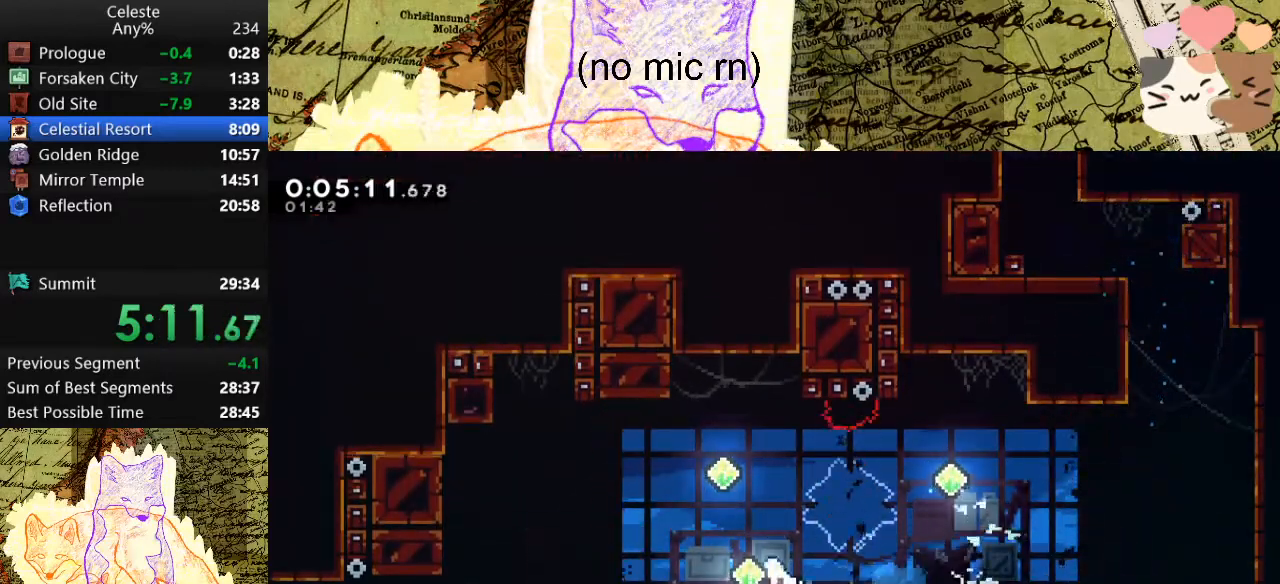
{"keys": ["a", "space"], "events": [[267, "a", "up"], [267, "d", "down"], [333, "dash", "down"], [333, "space", "up"], [467, "a", "down"], [467, "d", "up"], [500, "dash", "up"], [500, "s", "up"], [500, "space", "down"]]}
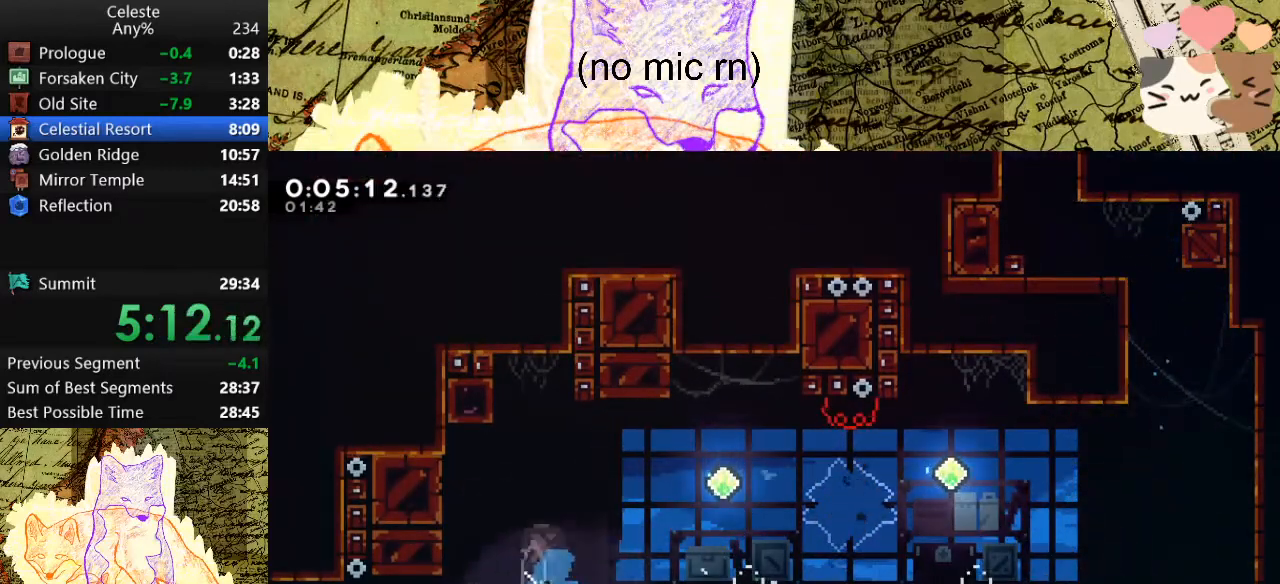
{"keys": ["w"], "events": [[233, "dash", "down"], [233, "w", "down"], [300, "space", "up"], [400, "a", "up"], [400, "dash", "up"]]}
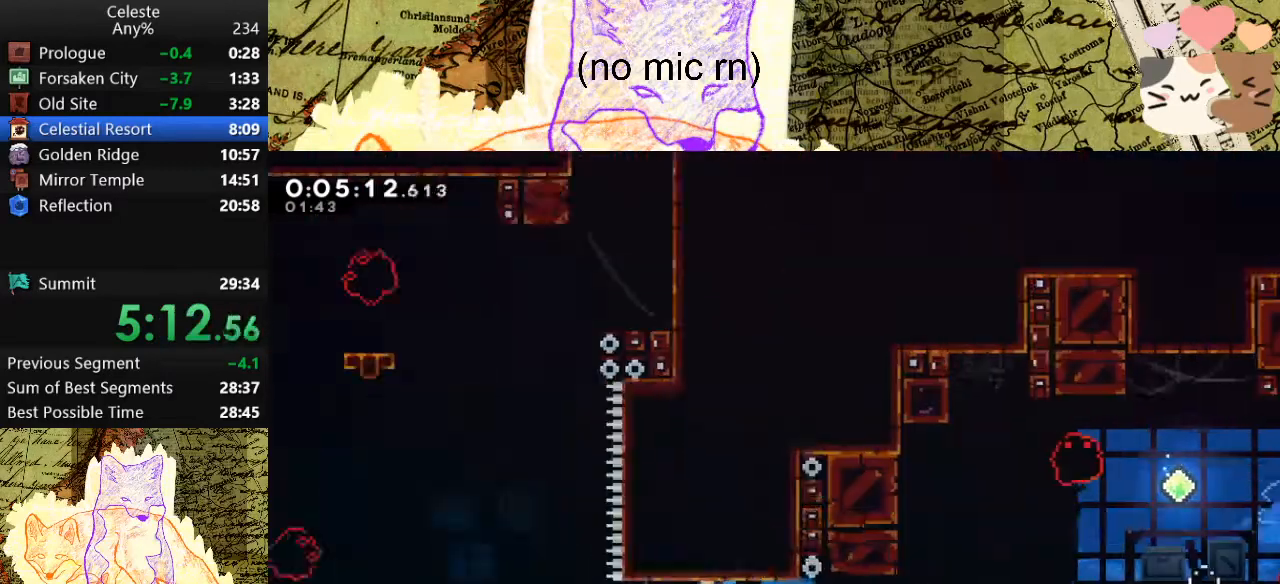
{"keys": ["w"], "events": []}
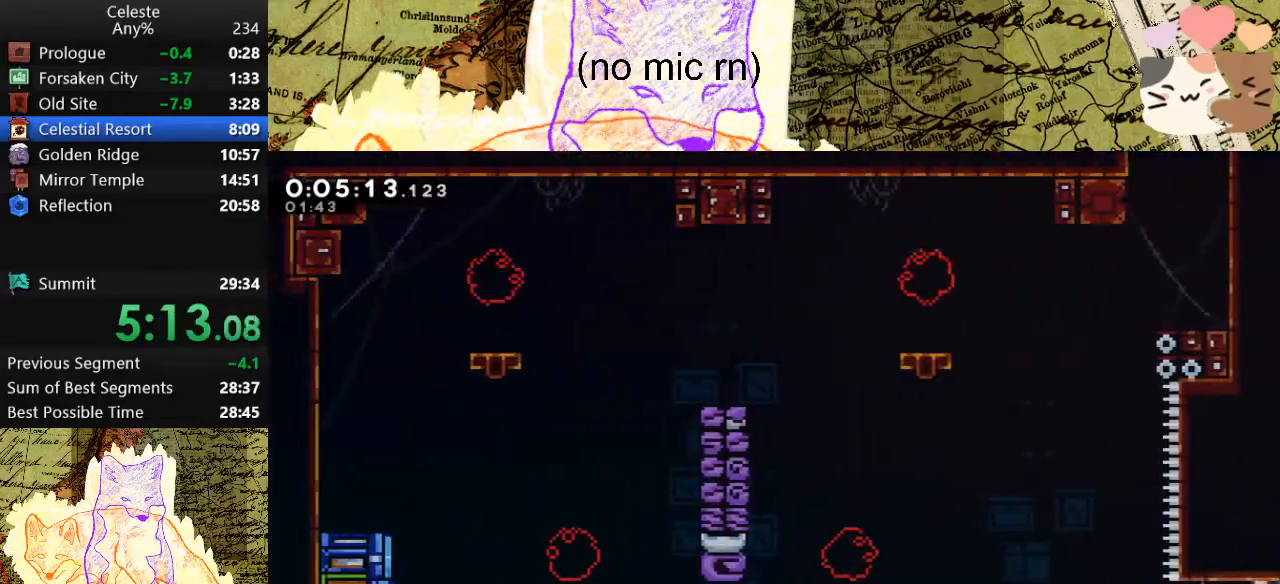
{"keys": ["d", "space", "w"], "events": [[200, "space", "down"], [467, "d", "down"]]}
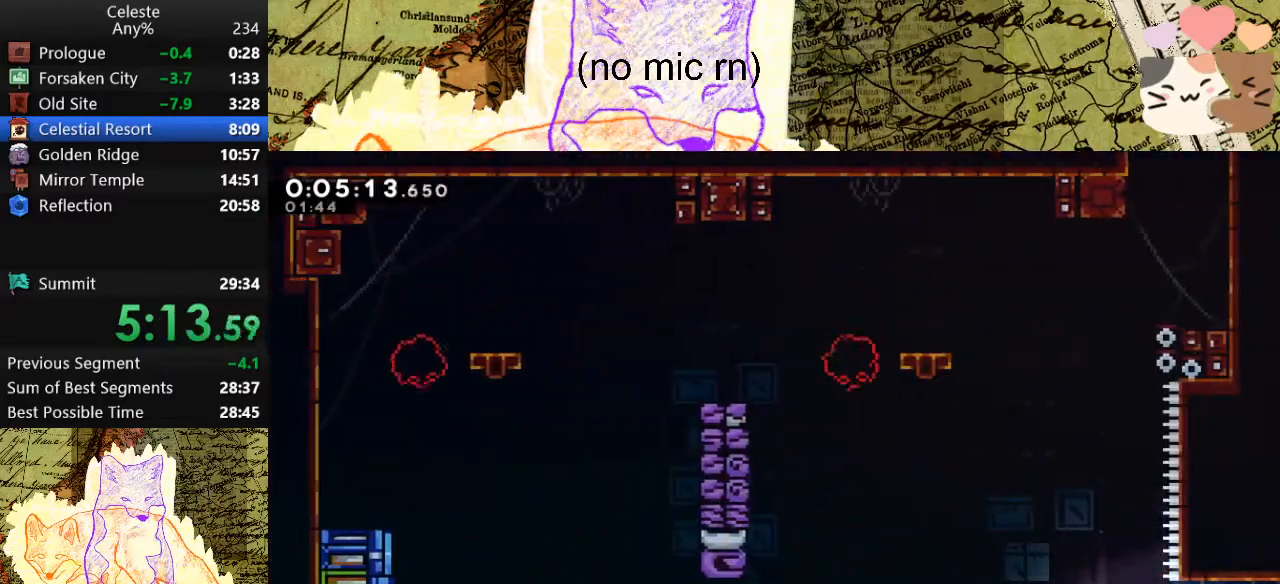
{"keys": ["a", "space", "w"], "events": [[33, "space", "up"], [67, "w", "up"], [200, "d", "up"], [300, "a", "down"], [367, "space", "down"], [500, "w", "down"]]}
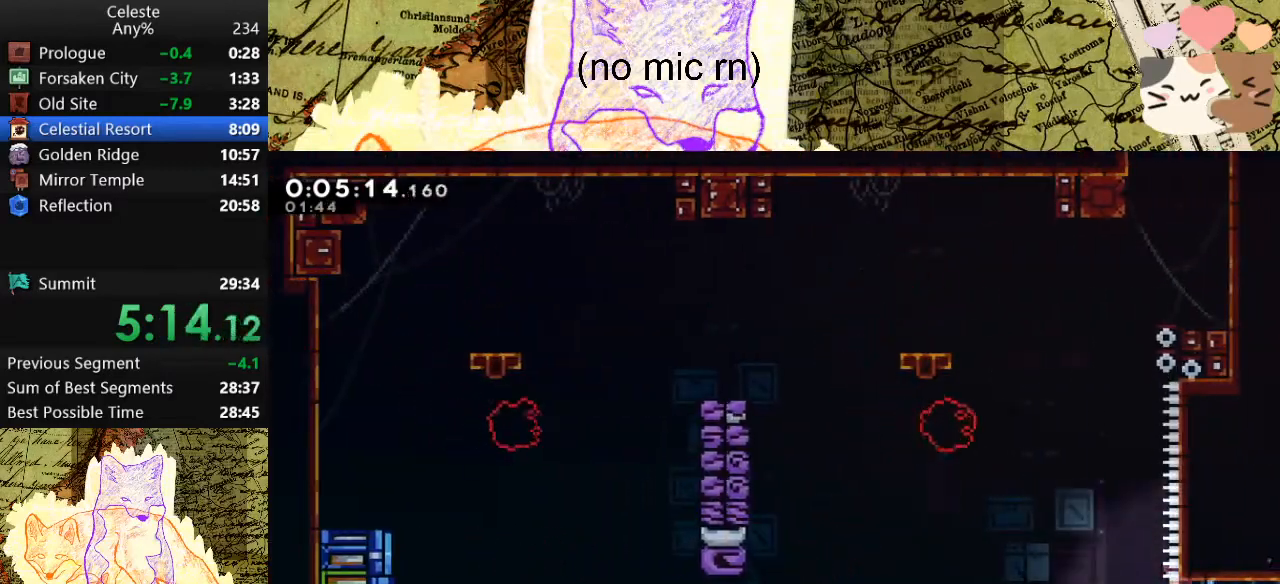
{"keys": ["d", "dash", "grab", "w"], "events": [[33, "a", "up"], [33, "jump", "down"], [233, "jump", "up"], [267, "dash", "down"], [333, "space", "up"], [467, "d", "down"], [467, "grab", "down"]]}
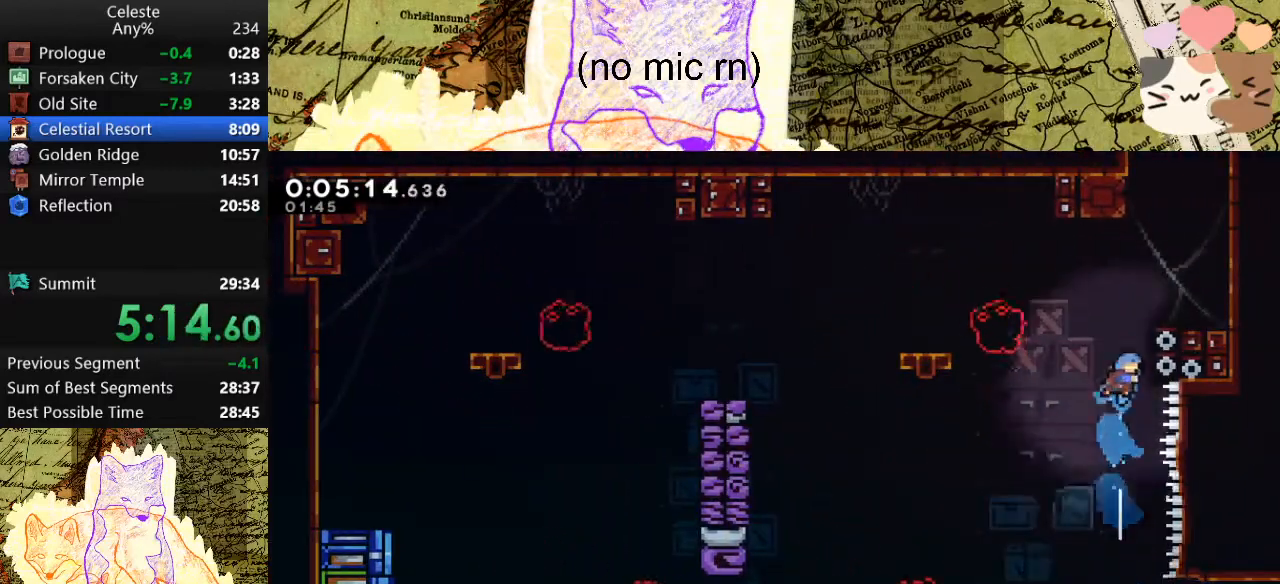
{"keys": ["grab", "w"], "events": [[67, "dash", "up"], [167, "space", "down"], [333, "space", "up"], [400, "d", "up"]]}
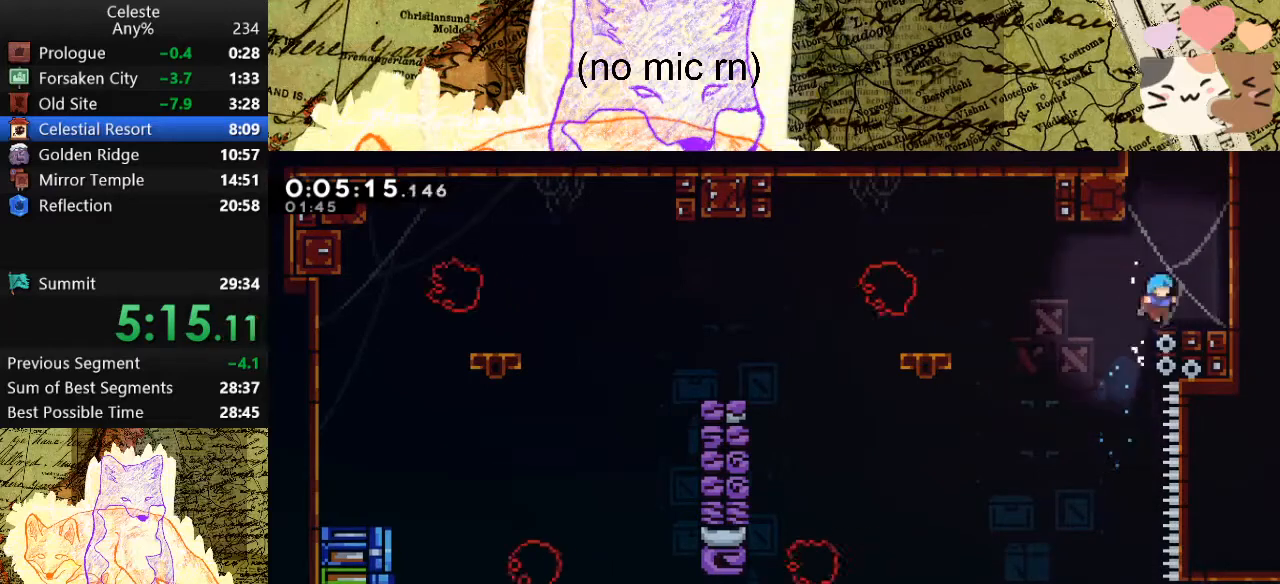
{"keys": ["d", "w"], "events": [[33, "a", "down"], [33, "space", "down"], [167, "grab", "up"], [233, "a", "up"], [233, "dash", "down"], [267, "space", "up"], [400, "dash", "up"], [500, "d", "down"]]}
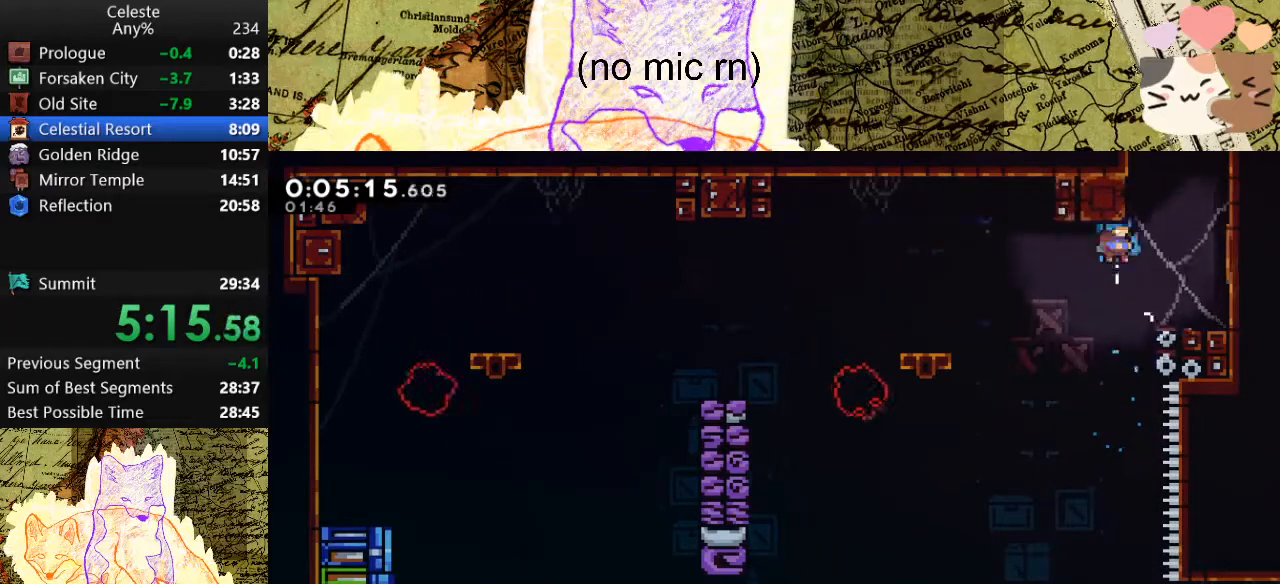
{"keys": [], "events": [[67, "grab", "down"], [233, "space", "down"], [333, "space", "up"], [400, "d", "up"], [400, "grab", "up"], [400, "w", "up"]]}
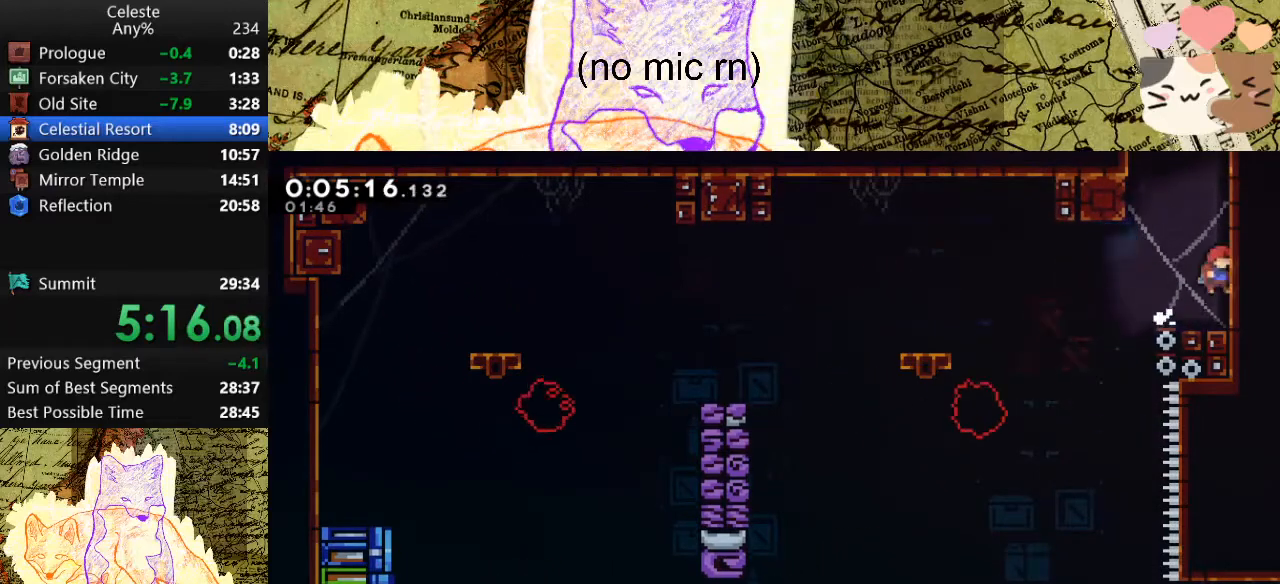
{"keys": ["w"], "events": [[67, "a", "down"], [167, "space", "down"], [333, "a", "up"], [333, "dash", "down"], [333, "w", "down"], [400, "space", "up"], [500, "dash", "up"]]}
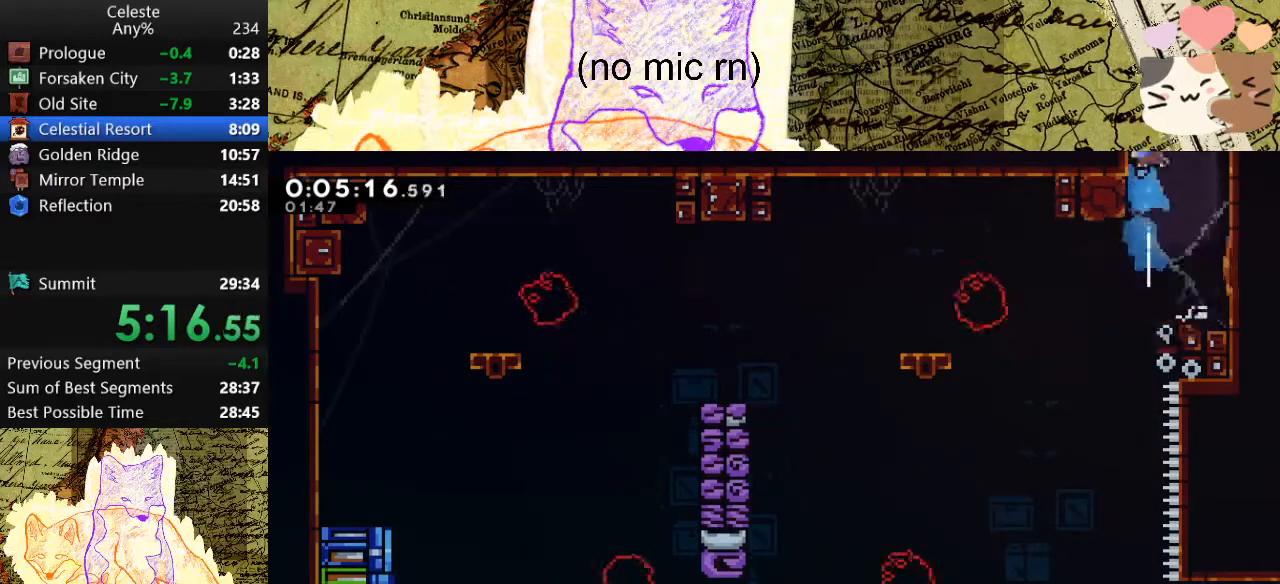
{"keys": ["w"], "events": []}
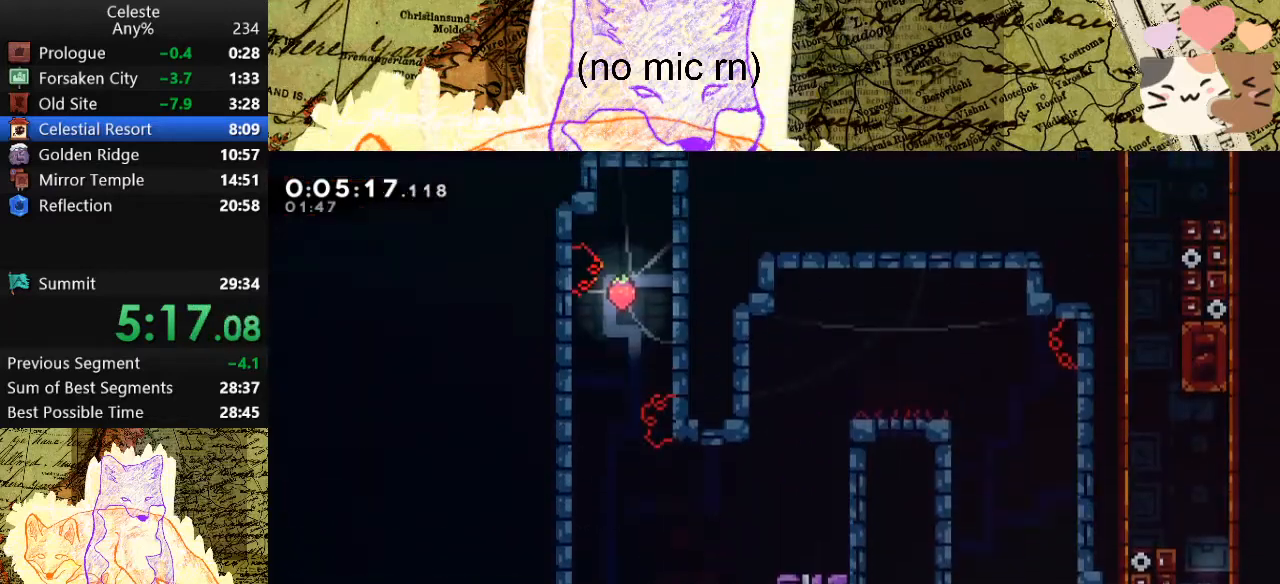
{"keys": ["space", "w"], "events": [[233, "space", "down"], [433, "space", "up"], [467, "space", "down"]]}
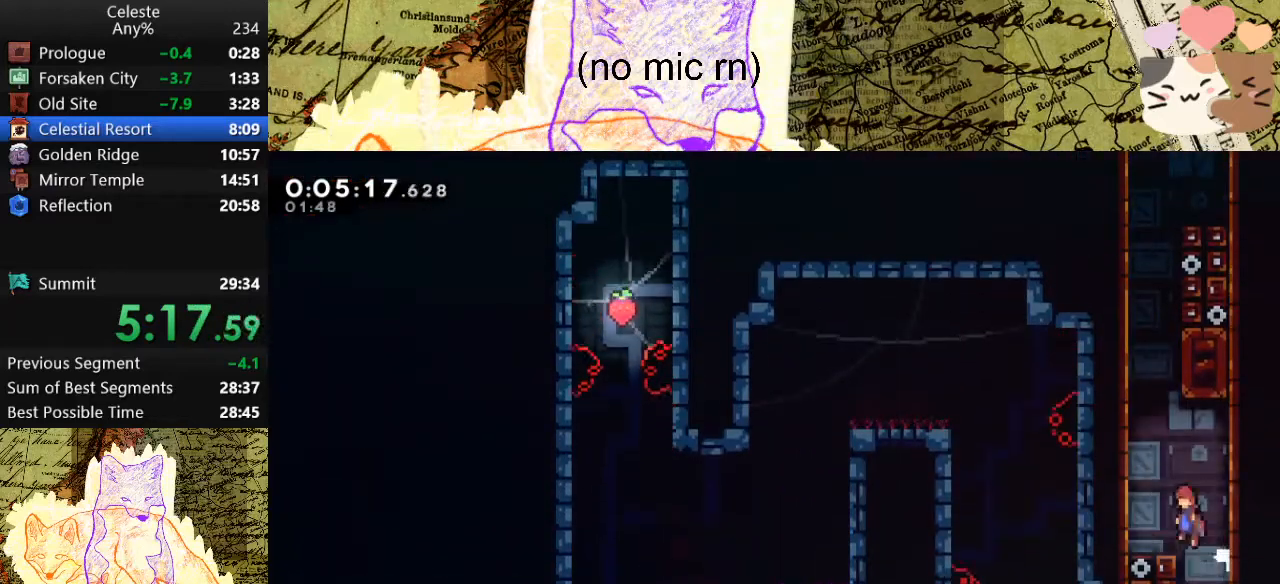
{"keys": ["space", "w"], "events": [[200, "dash", "down"], [267, "space", "up"], [400, "space", "down"], [433, "dash", "up"]]}
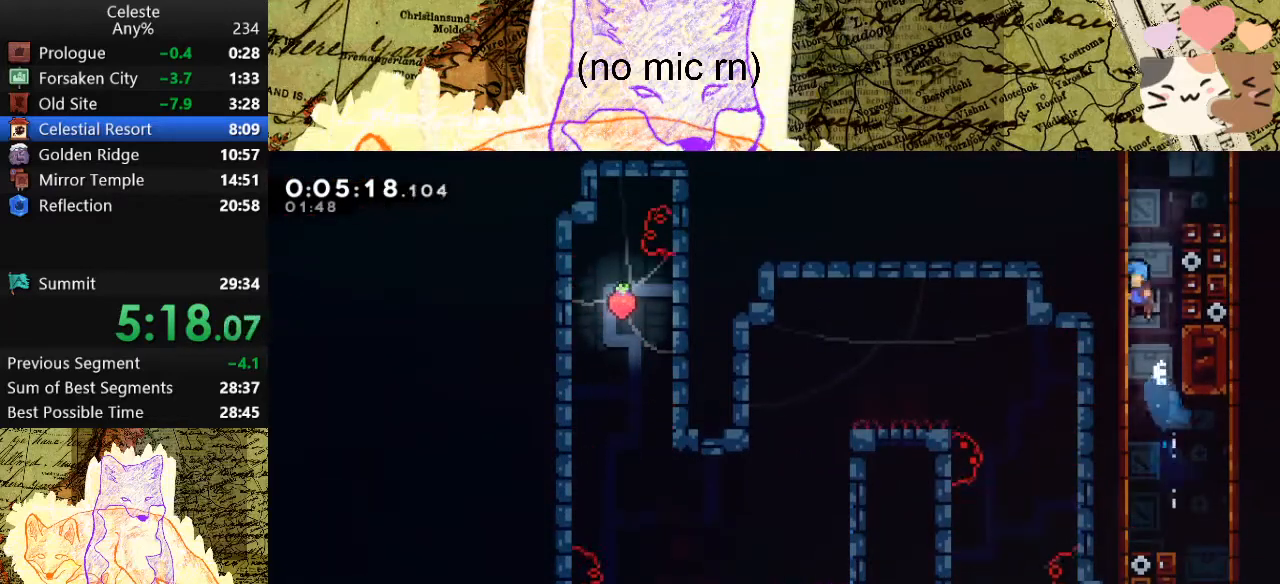
{"keys": ["a", "grab", "jump", "space", "w"], "events": [[33, "jump", "down"], [33, "space", "up"], [167, "a", "down"], [167, "grab", "down"], [233, "jump", "up"], [233, "space", "down"], [267, "jump", "down"], [367, "jump", "up"], [467, "jump", "down"]]}
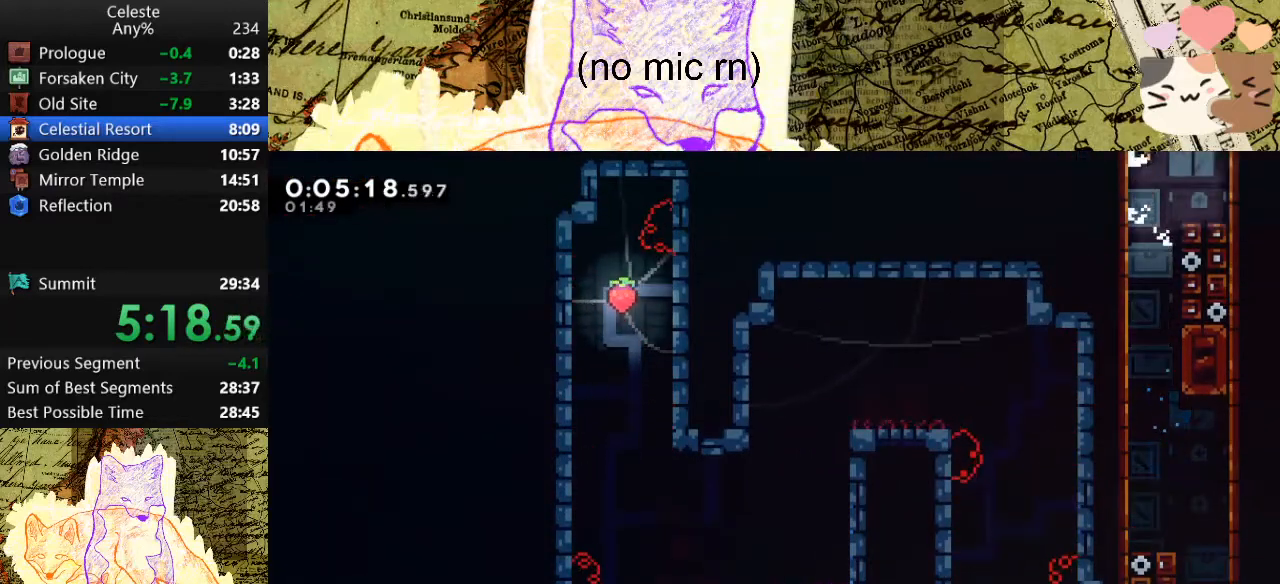
{"keys": ["w"], "events": [[100, "jump", "up"], [100, "space", "up"], [200, "a", "up"], [200, "grab", "up"]]}
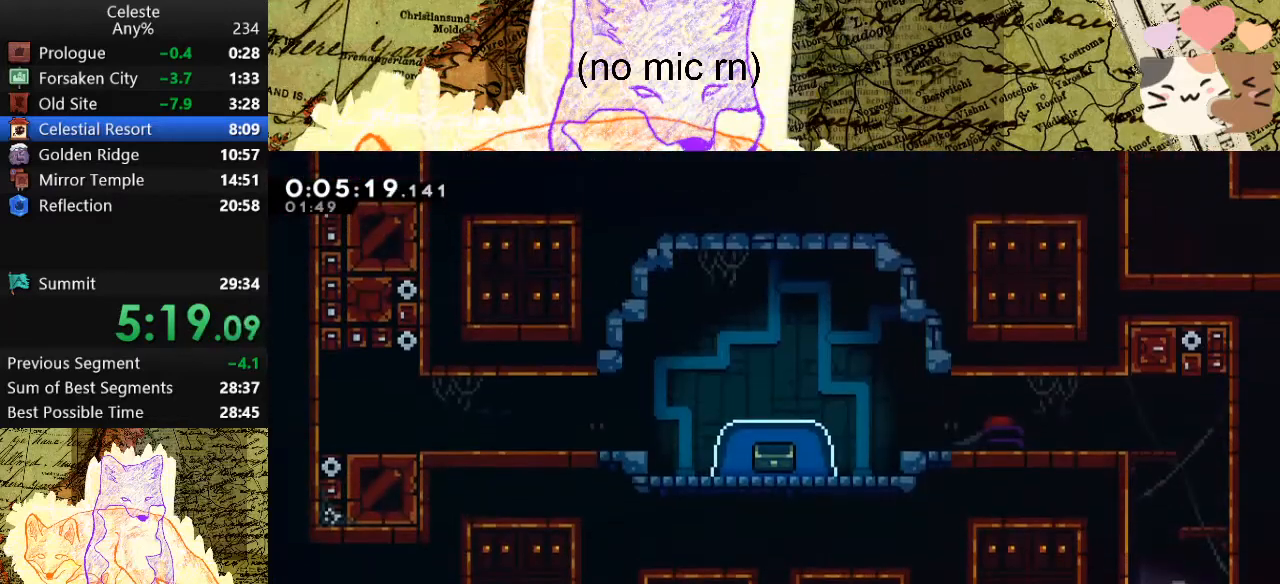
{"keys": ["w"], "events": [[300, "dash", "down"], [500, "dash", "up"]]}
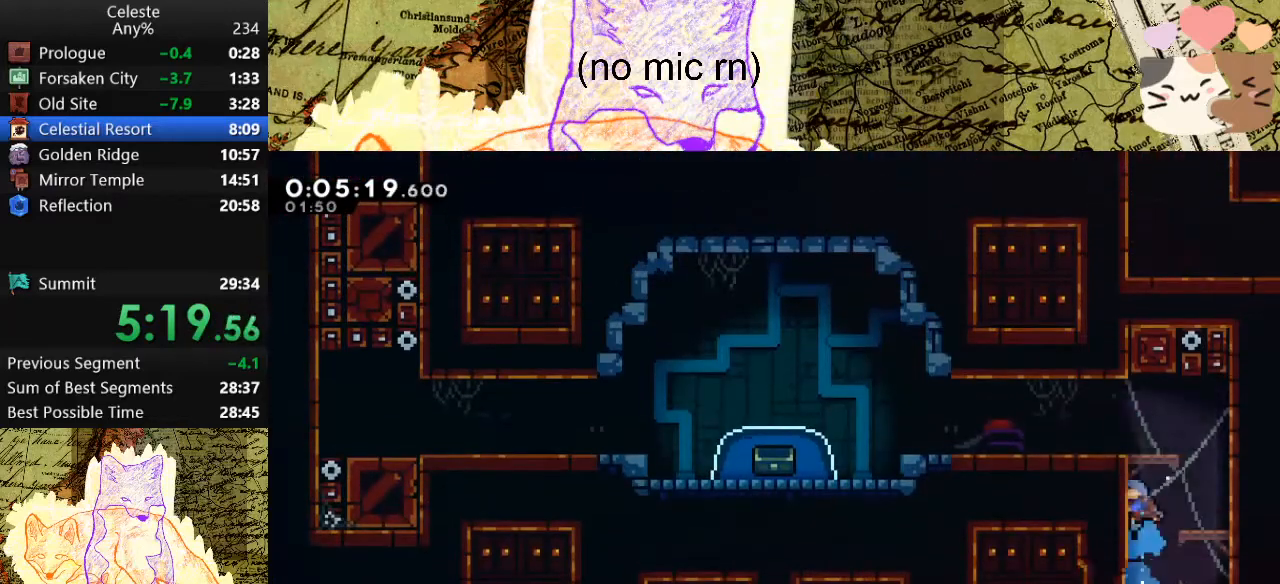
{"keys": ["a", "s"], "events": [[100, "w", "up"], [333, "a", "down"], [333, "s", "down"], [367, "dash", "down"], [367, "space", "down"], [467, "dash", "up"], [467, "space", "up"]]}
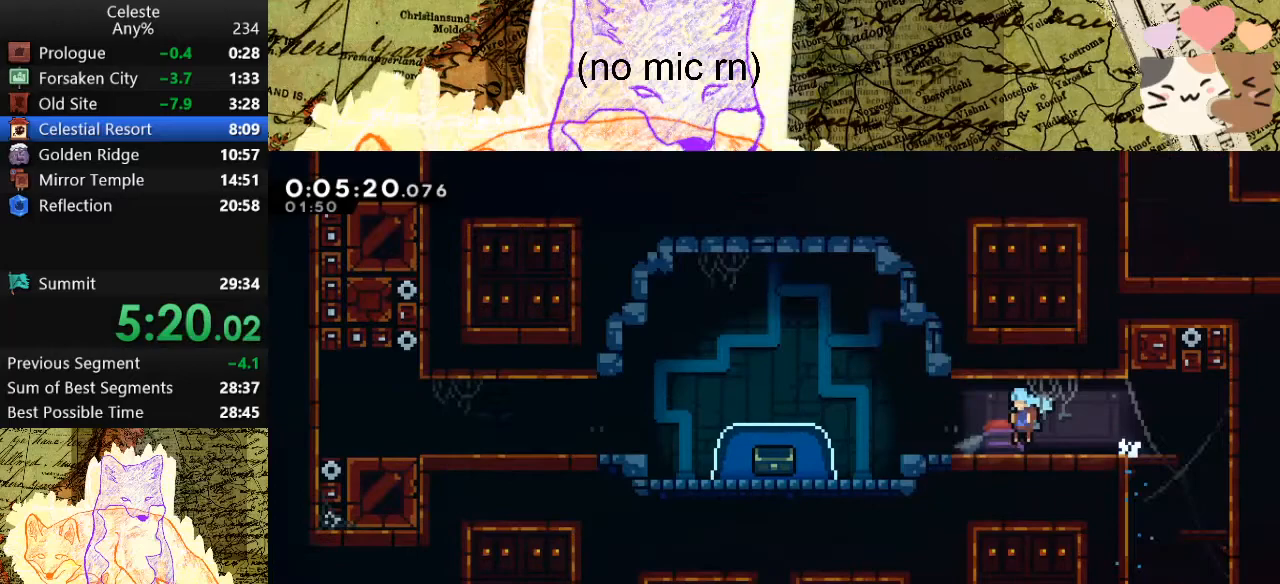
{"keys": ["a", "s"], "events": [[100, "space", "down"], [233, "dash", "down"], [300, "space", "up"], [400, "dash", "up"]]}
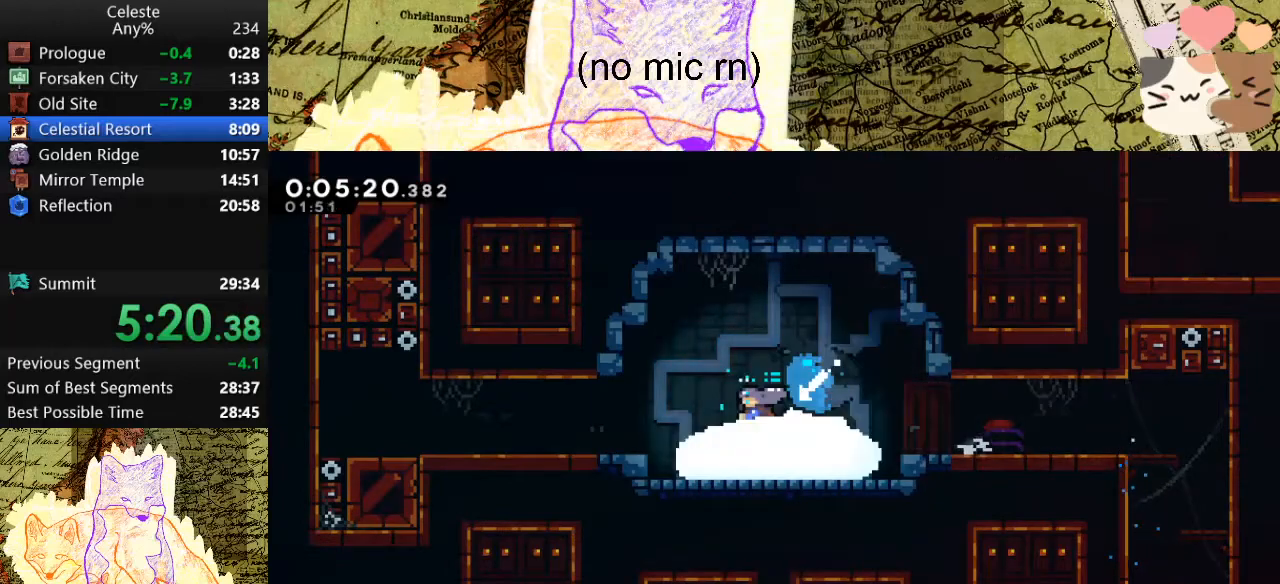
{"keys": ["a", "s"], "events": []}
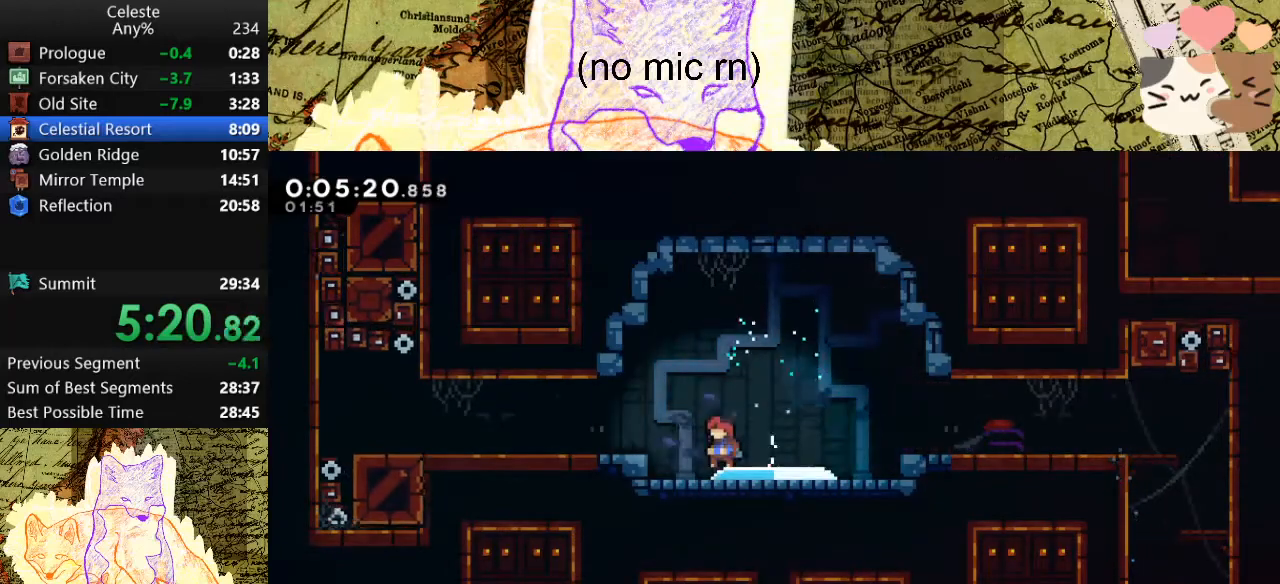
{"keys": ["a", "s"], "events": []}
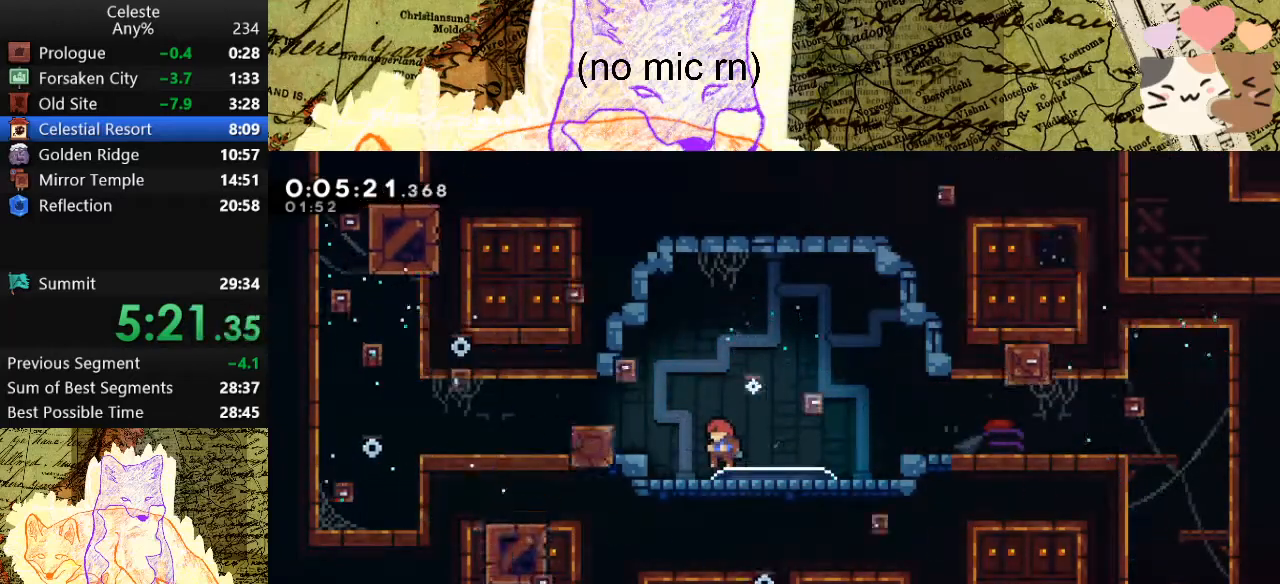
{"keys": ["a", "s"], "events": []}